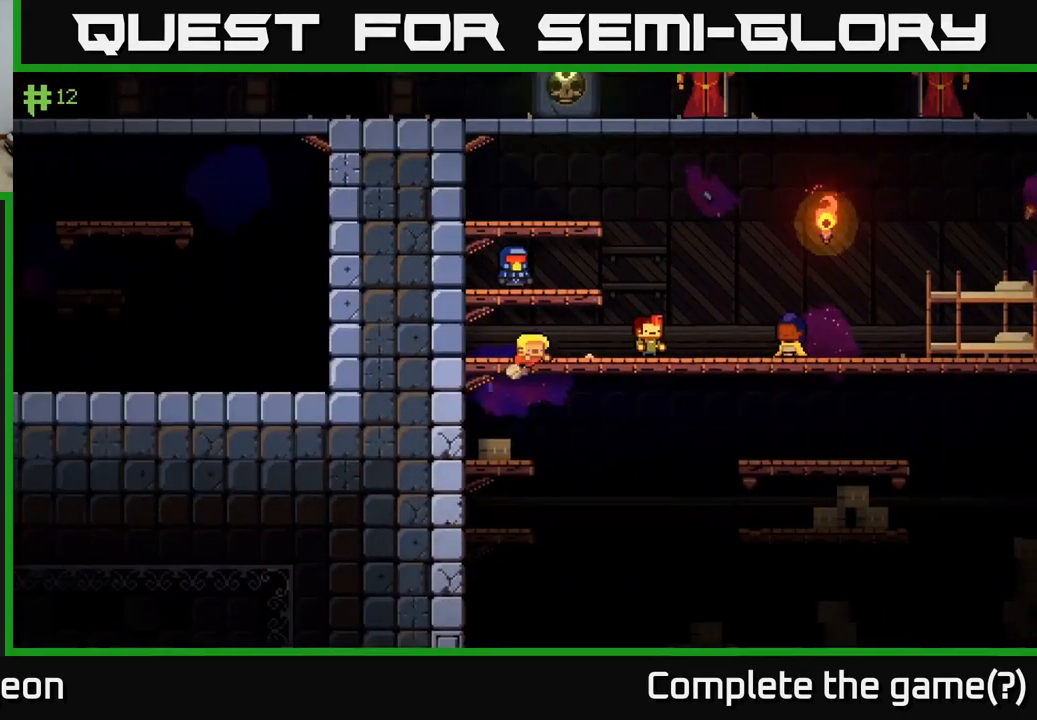
Gameplay with a controller (Xbox layout); each line is a JSON object with the inputs held at the frame after it. "events" lists button and stick changes between this image and that frame as [ms after this image, input, new state], when the widget could be followed in between.
{"buttons": [], "left_stick": "down", "right_stick": "center", "events": [[67, "A", "up"]]}
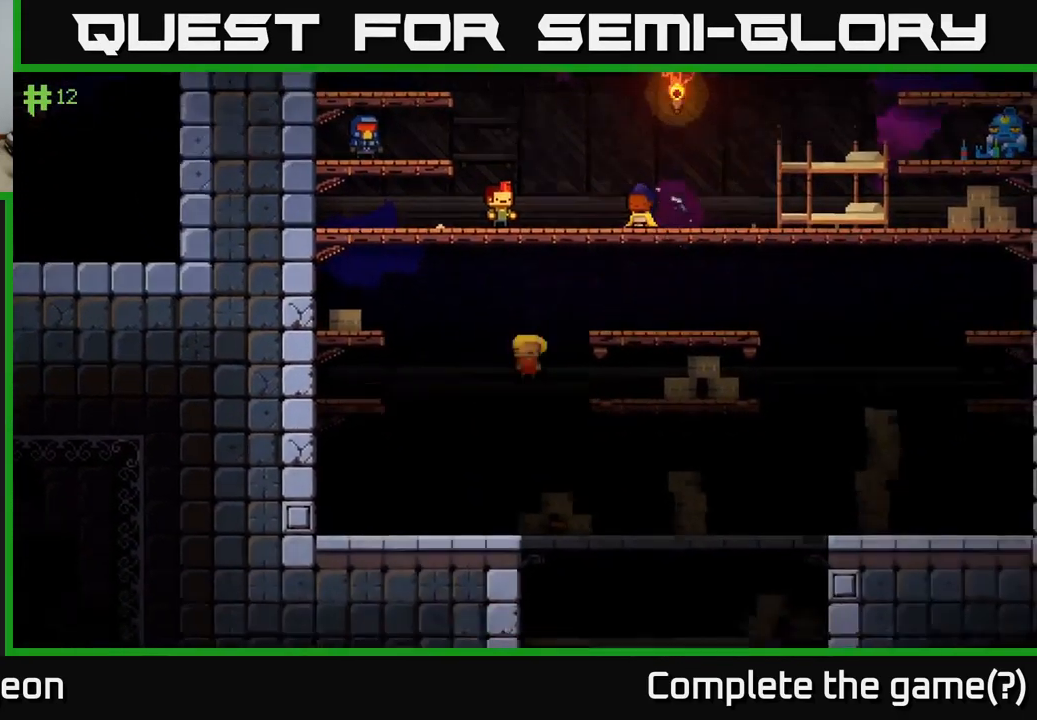
{"buttons": [], "left_stick": "right", "right_stick": "center", "events": [[117, "left_stick", "center"], [367, "left_stick", "right"]]}
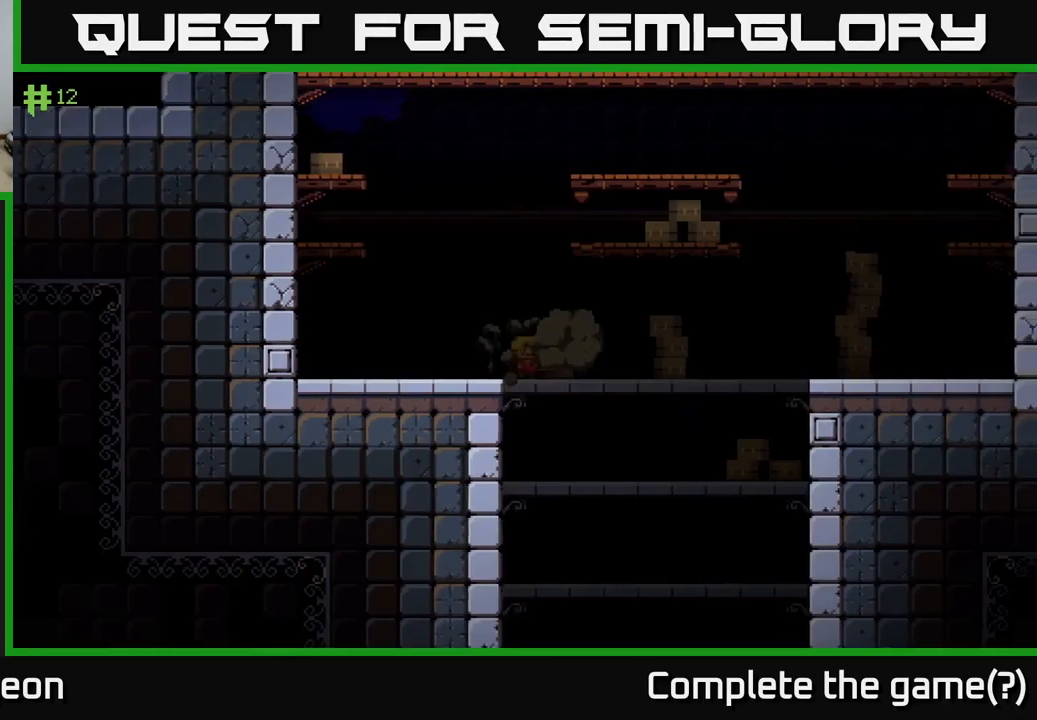
{"buttons": ["A"], "left_stick": "down", "right_stick": "center", "events": [[83, "left_stick", "down"], [150, "A", "down"], [250, "A", "up"], [450, "A", "down"]]}
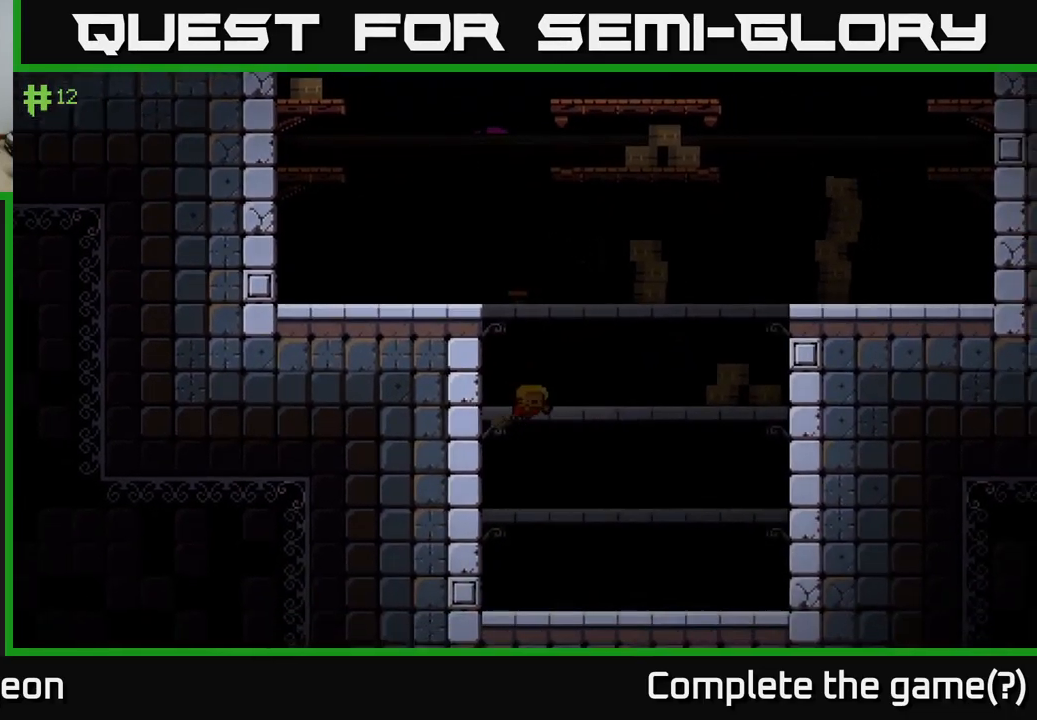
{"buttons": ["A"], "left_stick": "center", "right_stick": "center", "events": [[67, "A", "up"], [217, "left_stick", "up"], [367, "left_stick", "center"], [483, "A", "down"]]}
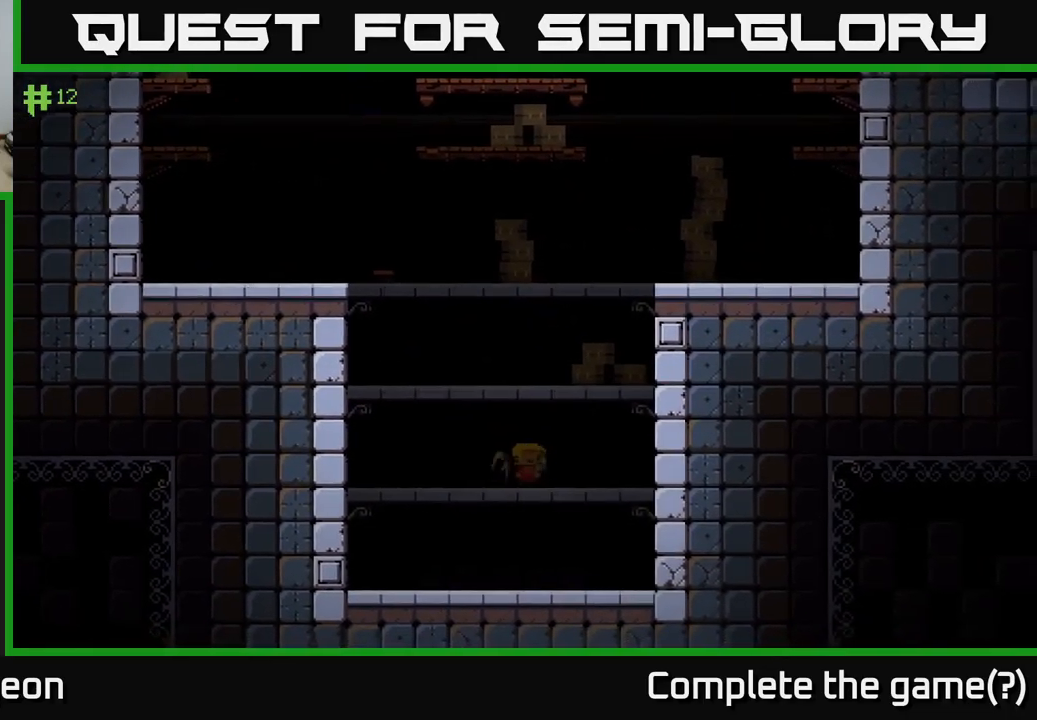
{"buttons": [], "left_stick": "center", "right_stick": "center", "events": [[150, "left_stick", "up"], [233, "A", "up"], [250, "left_stick", "left"], [383, "left_stick", "center"]]}
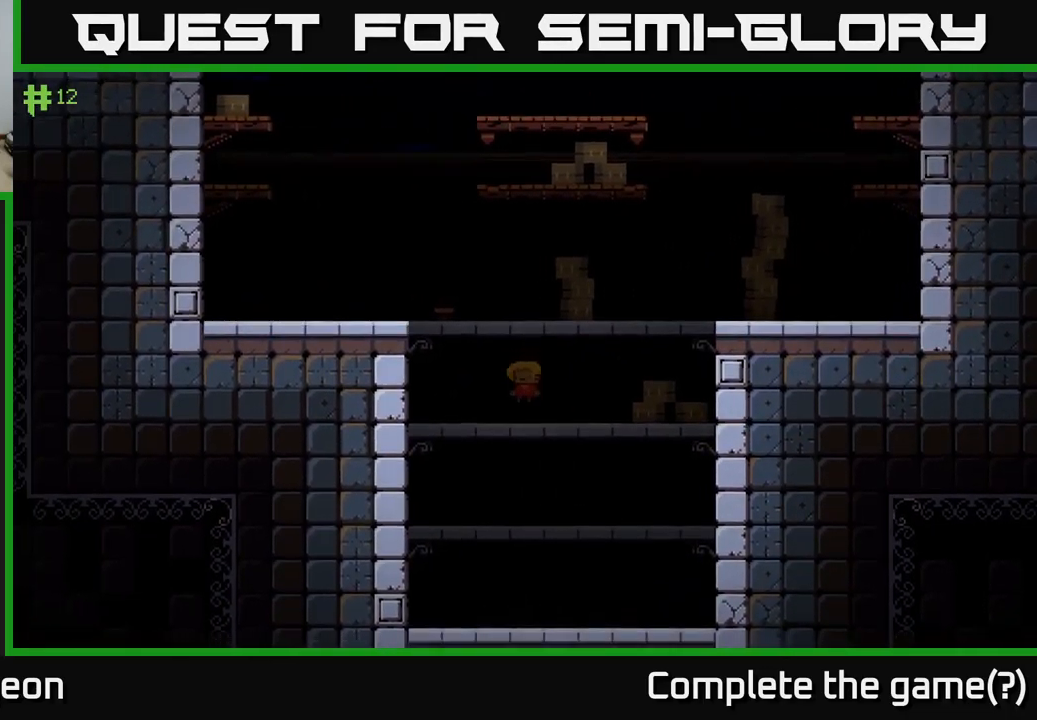
{"buttons": [], "left_stick": "left", "right_stick": "center", "events": [[67, "left_stick", "left"], [83, "A", "down"], [433, "A", "up"]]}
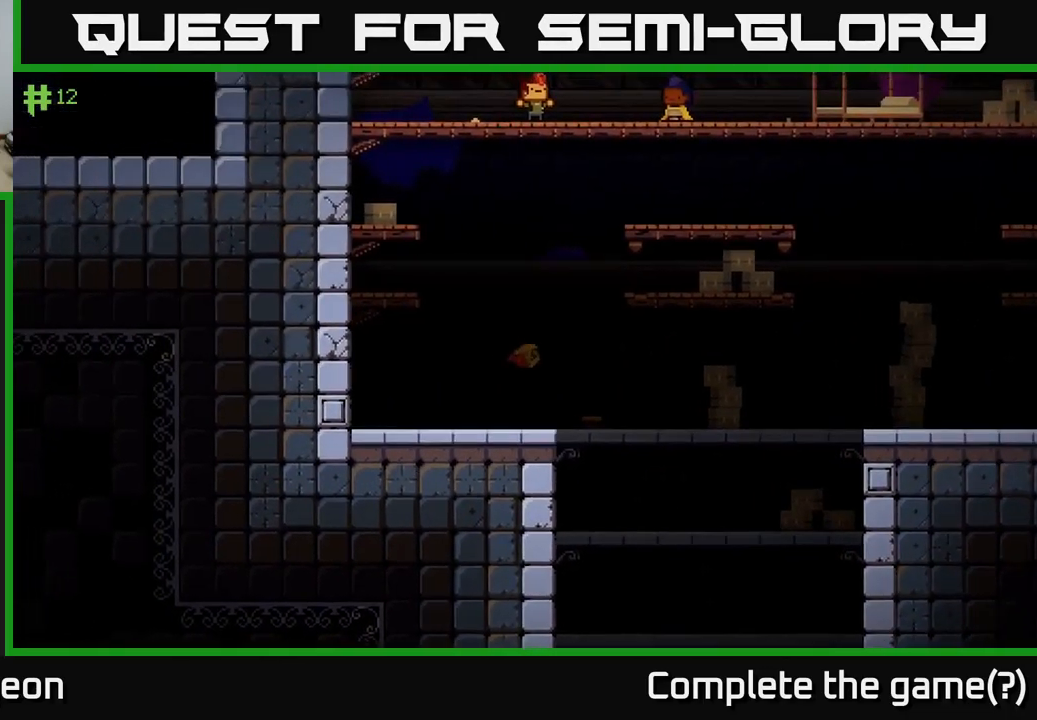
{"buttons": ["A"], "left_stick": "left", "right_stick": "center", "events": [[267, "A", "down"]]}
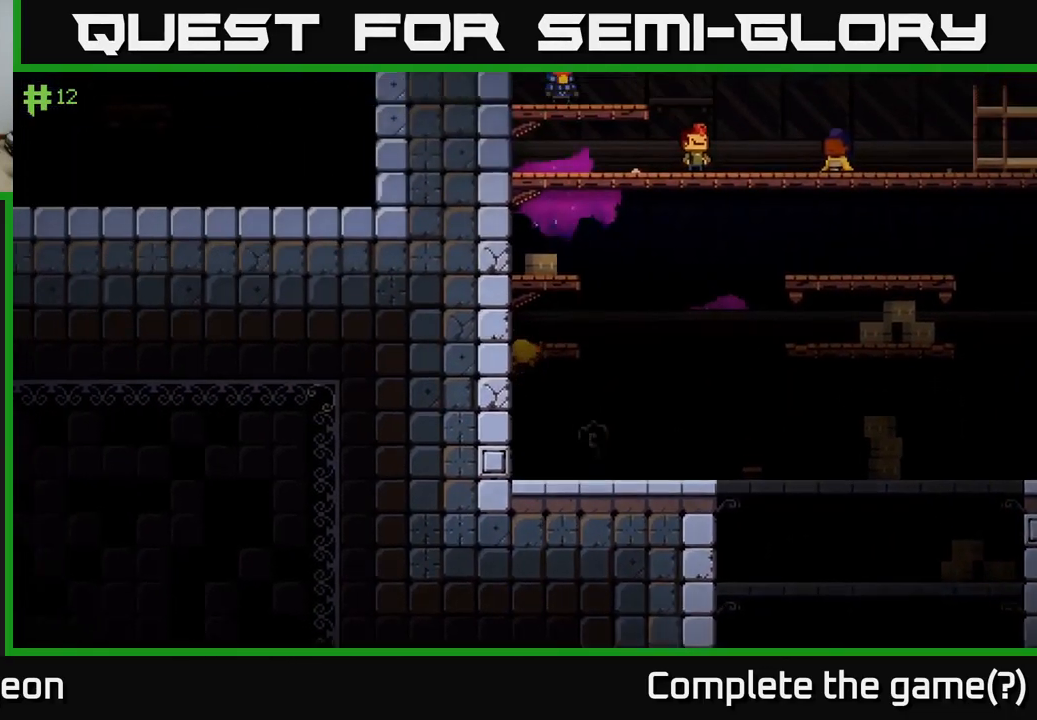
{"buttons": ["A"], "left_stick": "center", "right_stick": "center", "events": [[133, "left_stick", "center"], [150, "A", "up"], [367, "A", "down"]]}
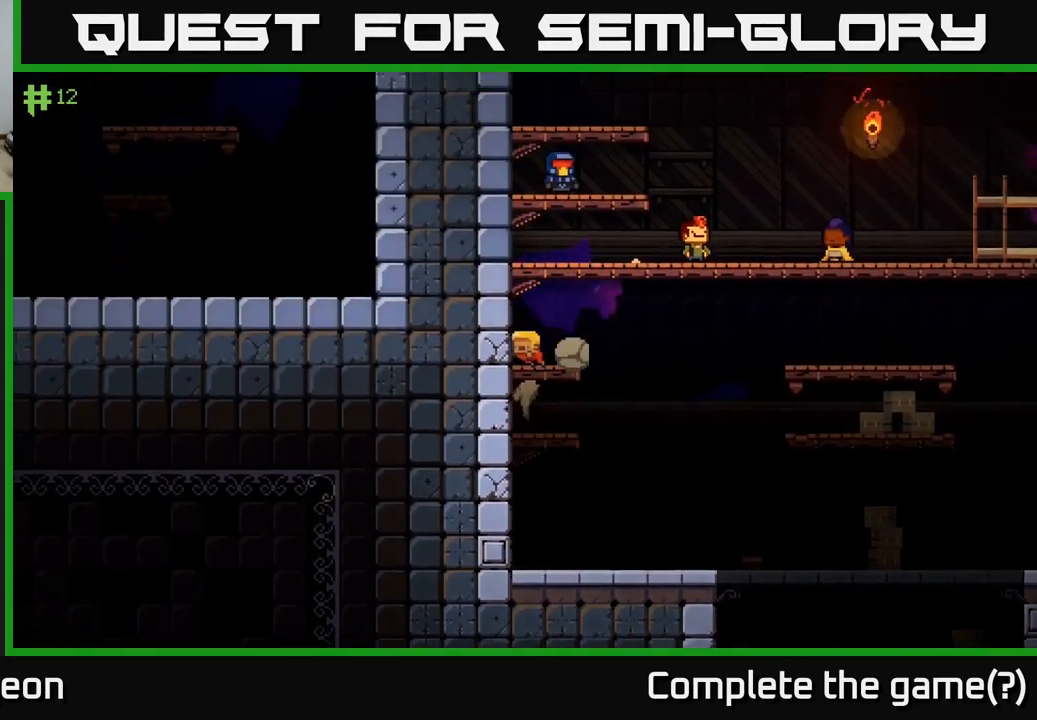
{"buttons": ["A"], "left_stick": "center", "right_stick": "center", "events": [[17, "A", "up"], [483, "A", "down"]]}
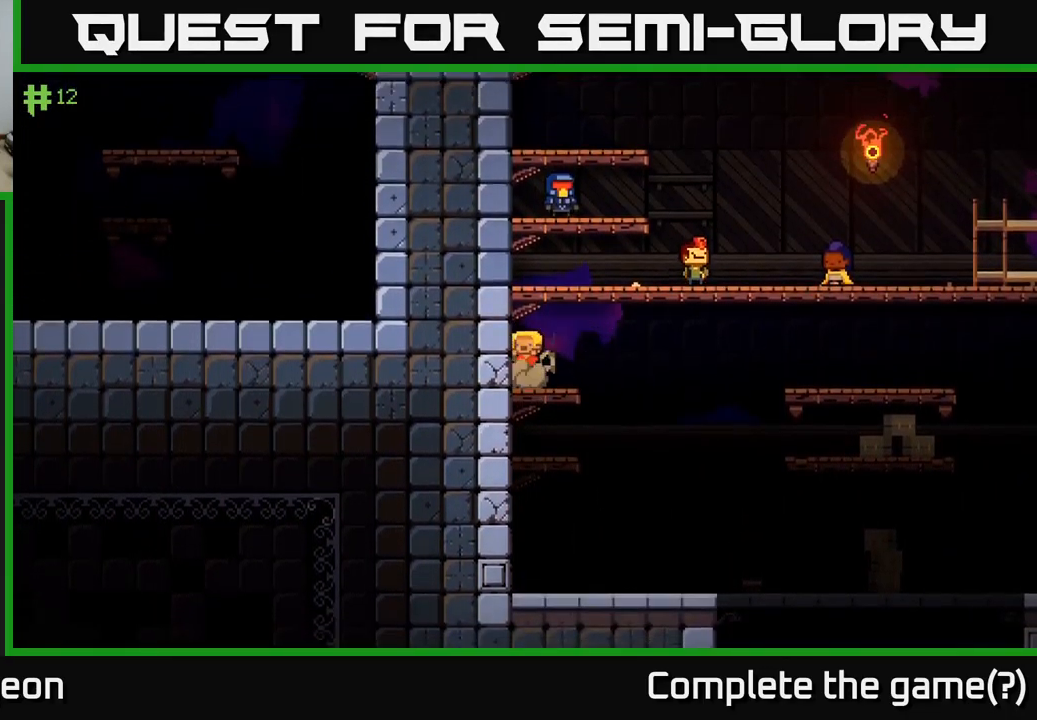
{"buttons": [], "left_stick": "center", "right_stick": "center", "events": [[133, "A", "up"], [183, "left_stick", "right"], [367, "left_stick", "center"]]}
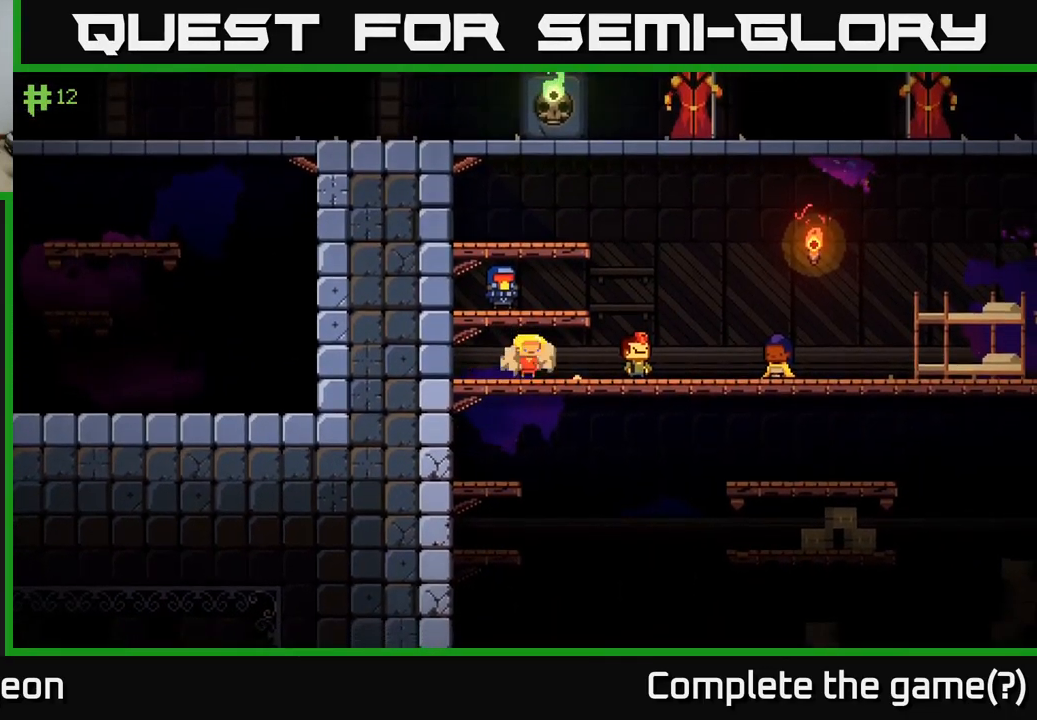
{"buttons": [], "left_stick": "center", "right_stick": "center", "events": [[33, "A", "down"], [200, "A", "up"]]}
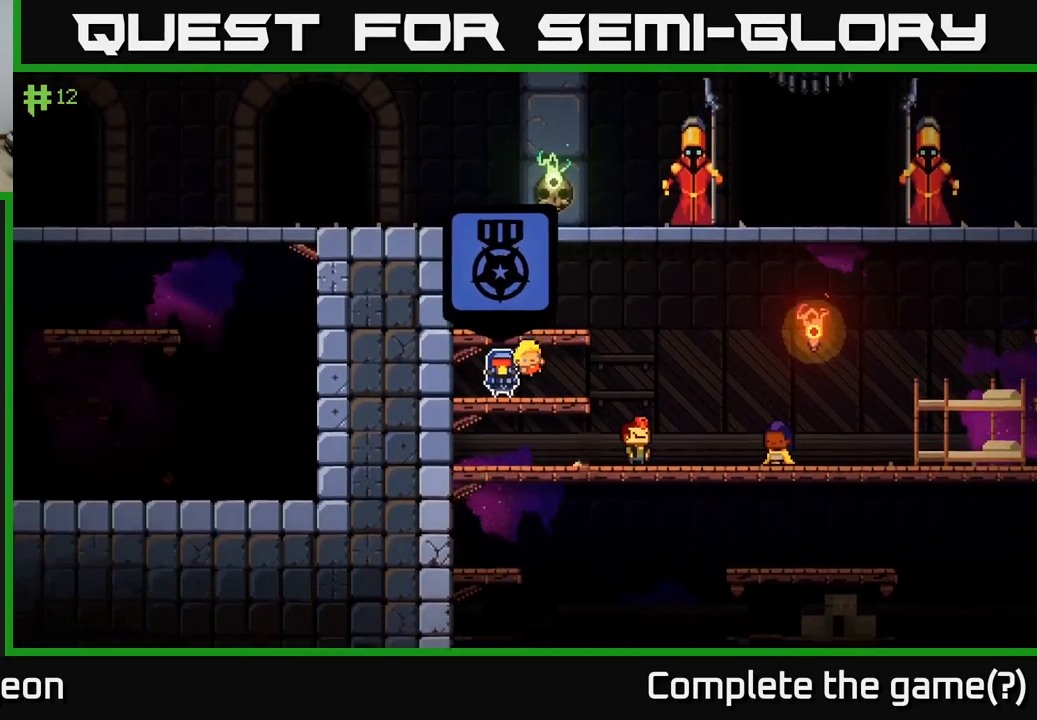
{"buttons": [], "left_stick": "center", "right_stick": "center", "events": [[117, "A", "down"], [233, "A", "up"], [417, "left_stick", "up-left"], [467, "left_stick", "center"]]}
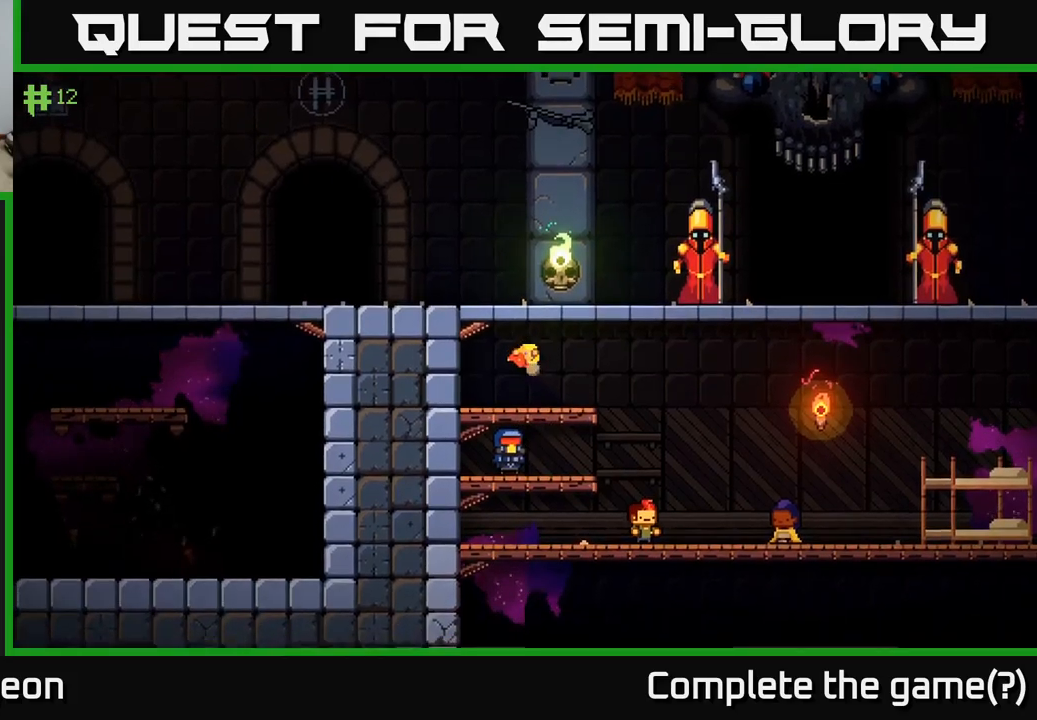
{"buttons": [], "left_stick": "left", "right_stick": "center", "events": [[184, "A", "down"], [234, "left_stick", "left"], [450, "A", "up"]]}
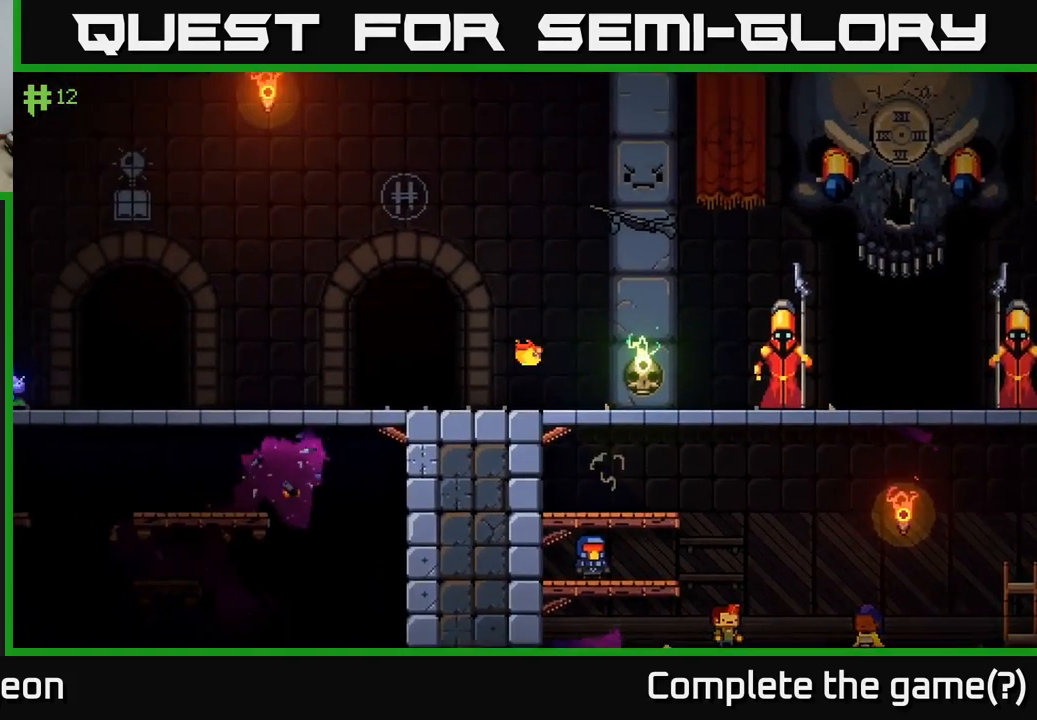
{"buttons": ["X"], "left_stick": "center", "right_stick": "center", "events": [[350, "left_stick", "center"], [434, "X", "down"]]}
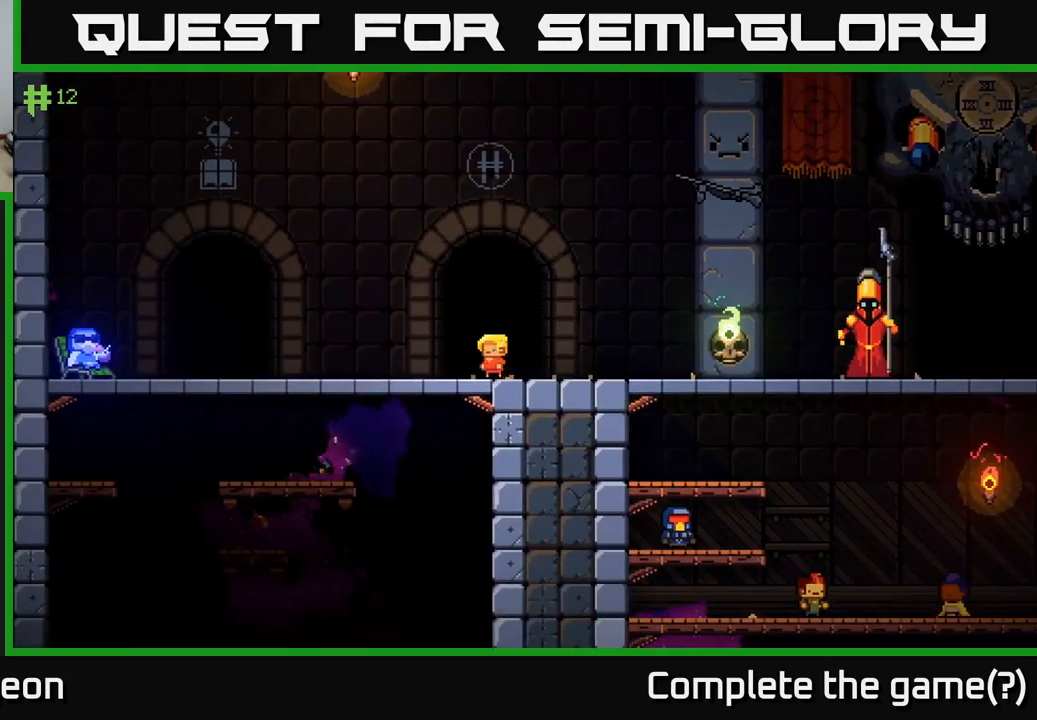
{"buttons": [], "left_stick": "center", "right_stick": "center", "events": [[17, "X", "up"]]}
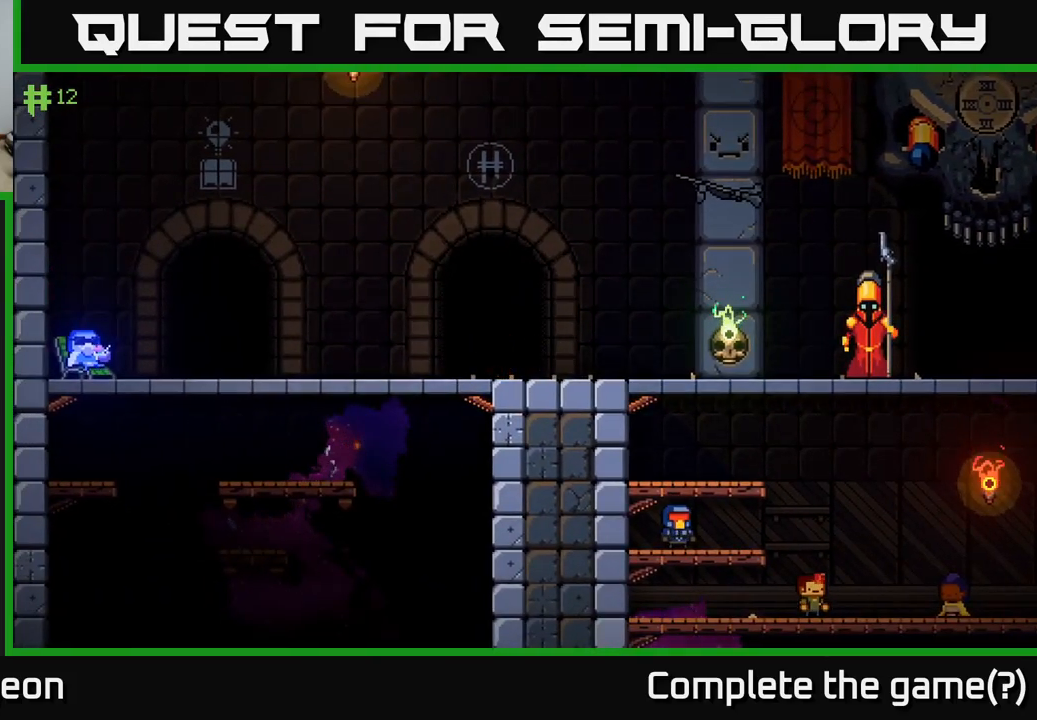
{"buttons": [], "left_stick": "center", "right_stick": "center", "events": []}
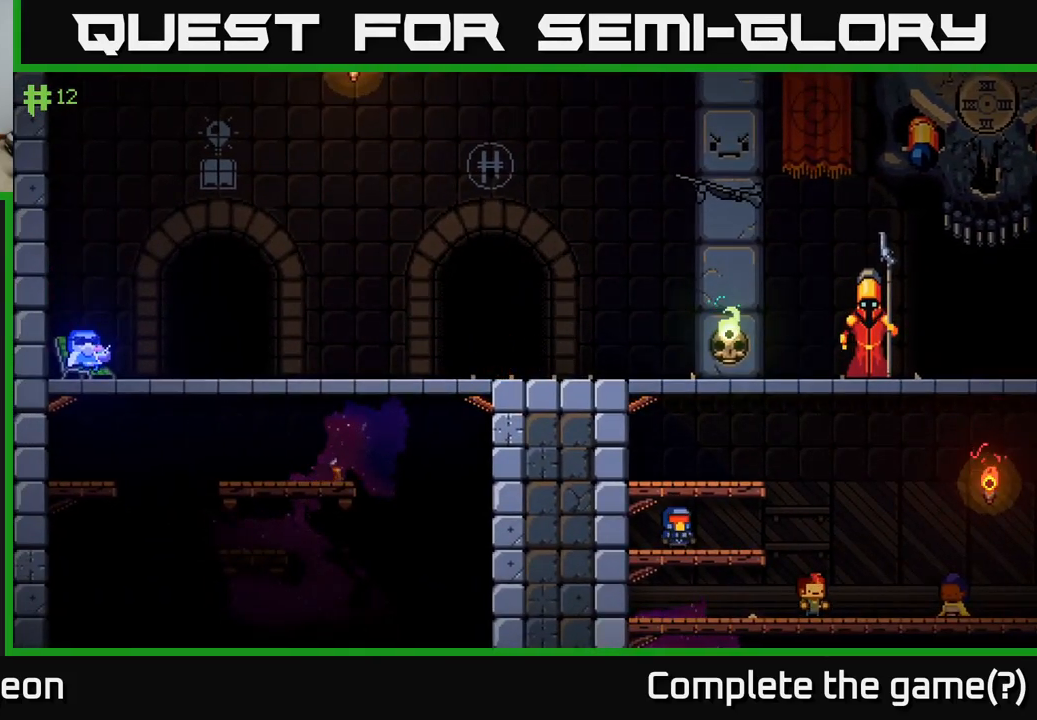
{"buttons": [], "left_stick": "center", "right_stick": "center", "events": []}
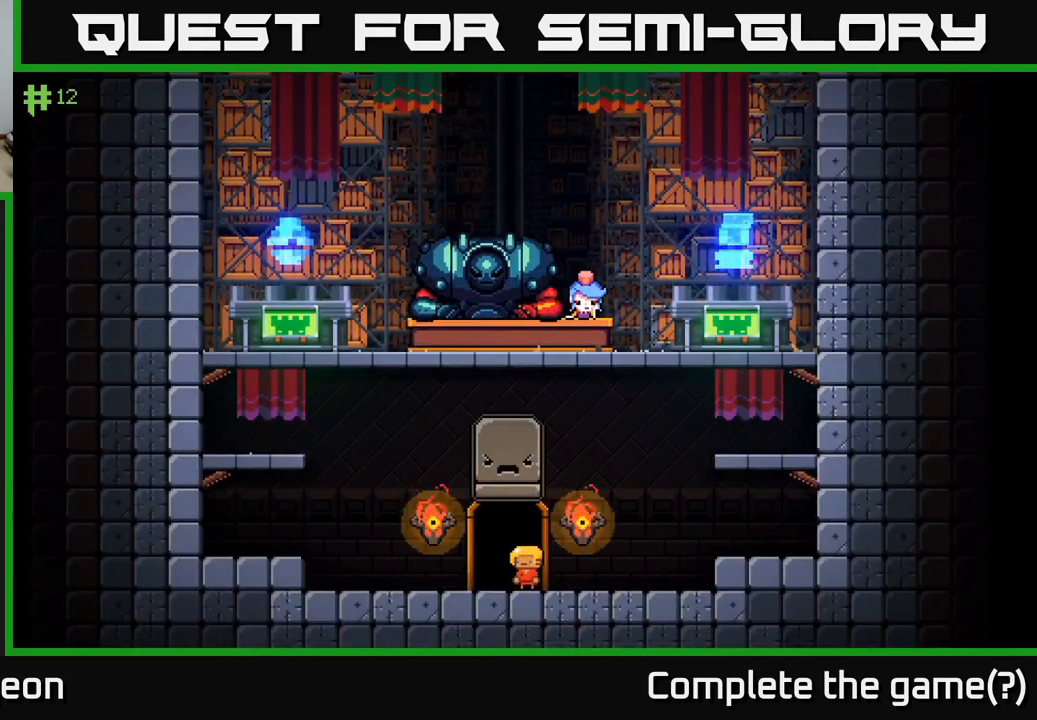
{"buttons": [], "left_stick": "center", "right_stick": "center", "events": []}
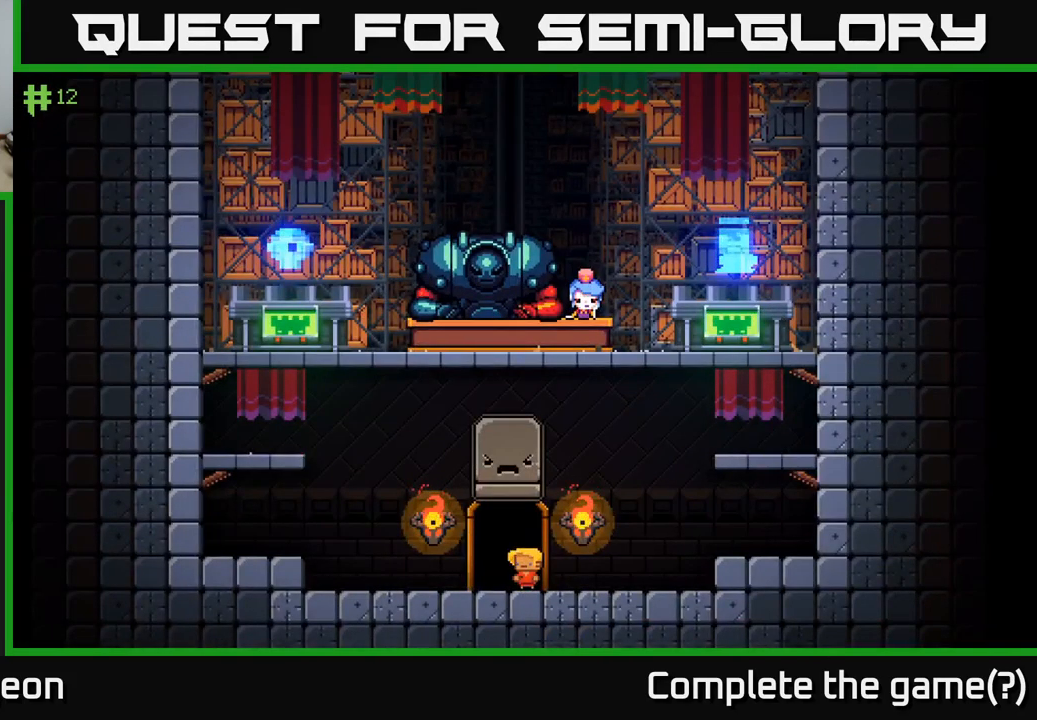
{"buttons": ["A"], "left_stick": "left", "right_stick": "center", "events": [[34, "left_stick", "left"], [450, "A", "down"]]}
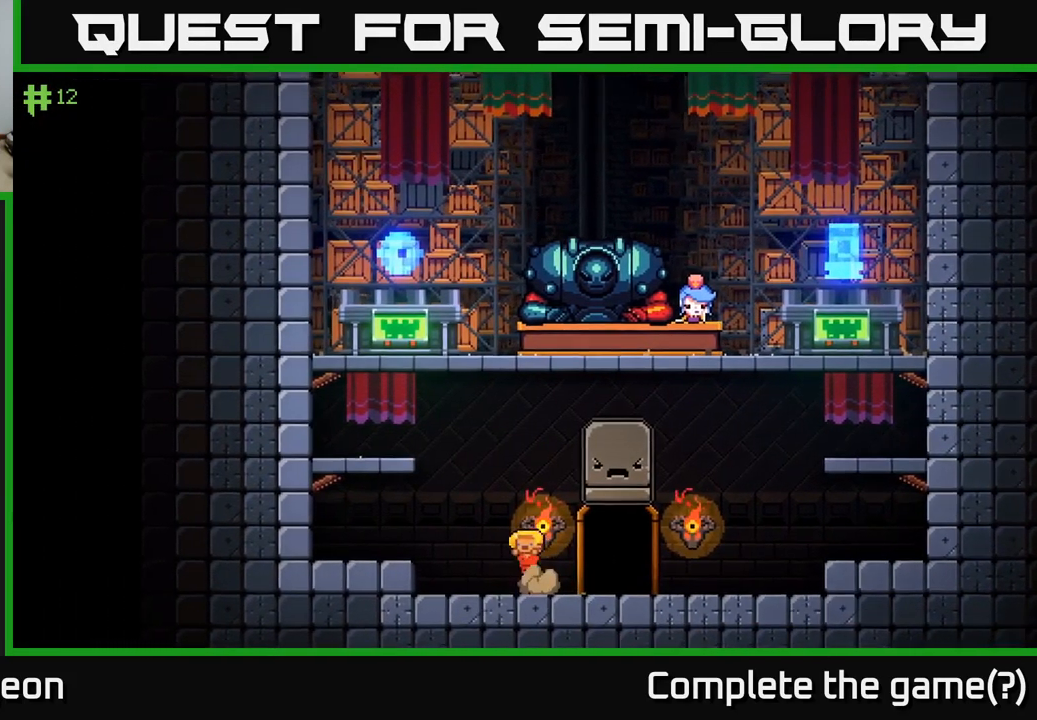
{"buttons": [], "left_stick": "center", "right_stick": "center", "events": [[334, "A", "up"], [467, "left_stick", "center"]]}
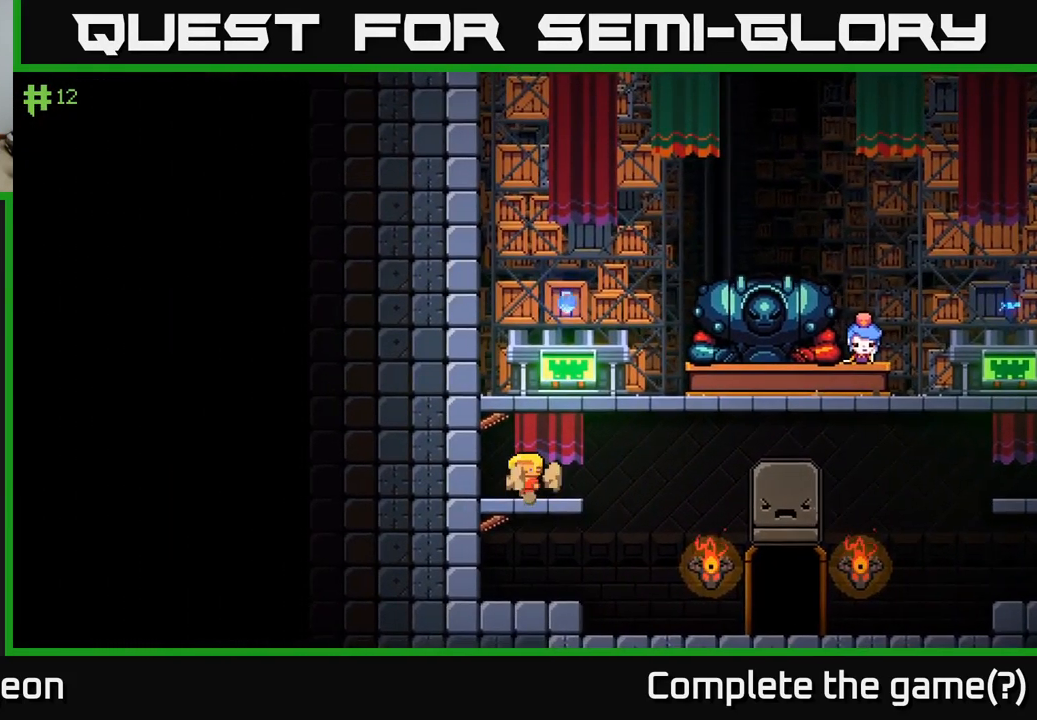
{"buttons": [], "left_stick": "right", "right_stick": "center", "events": [[84, "A", "down"], [200, "left_stick", "right"], [350, "A", "up"]]}
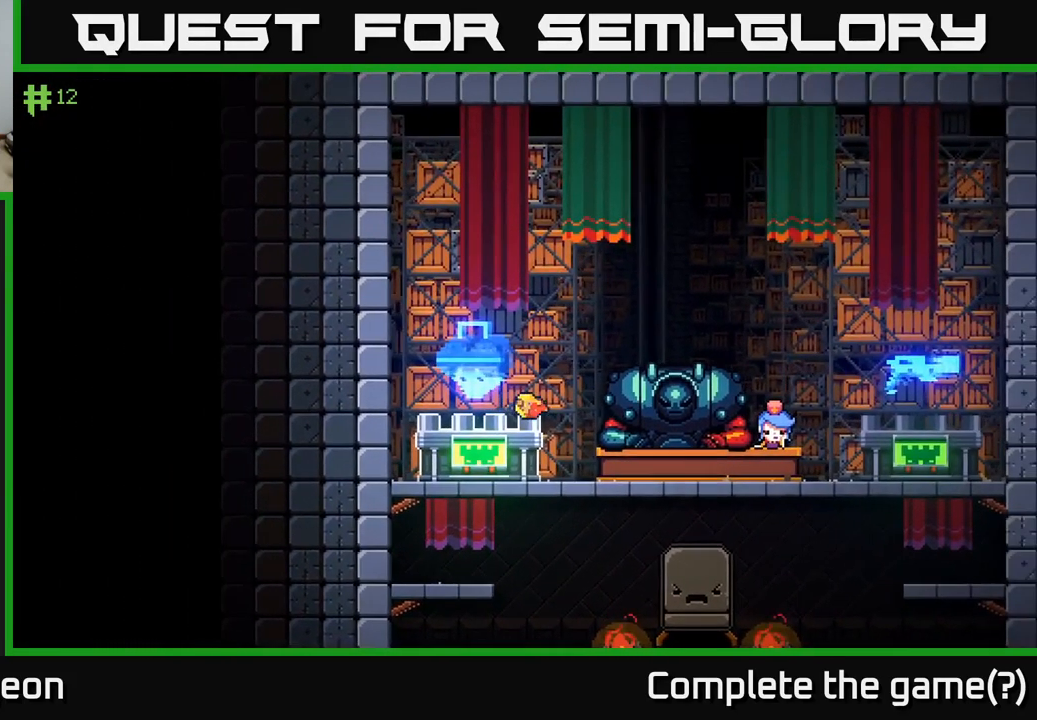
{"buttons": [], "left_stick": "right", "right_stick": "center", "events": []}
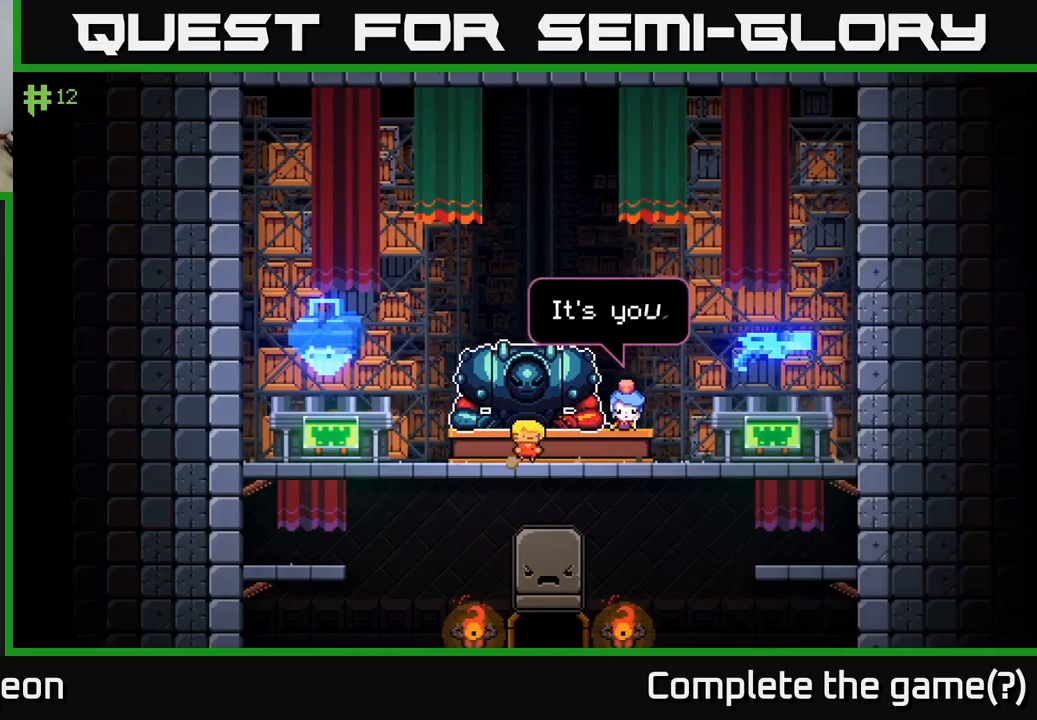
{"buttons": ["X"], "left_stick": "center", "right_stick": "center", "events": [[350, "left_stick", "center"], [500, "X", "down"]]}
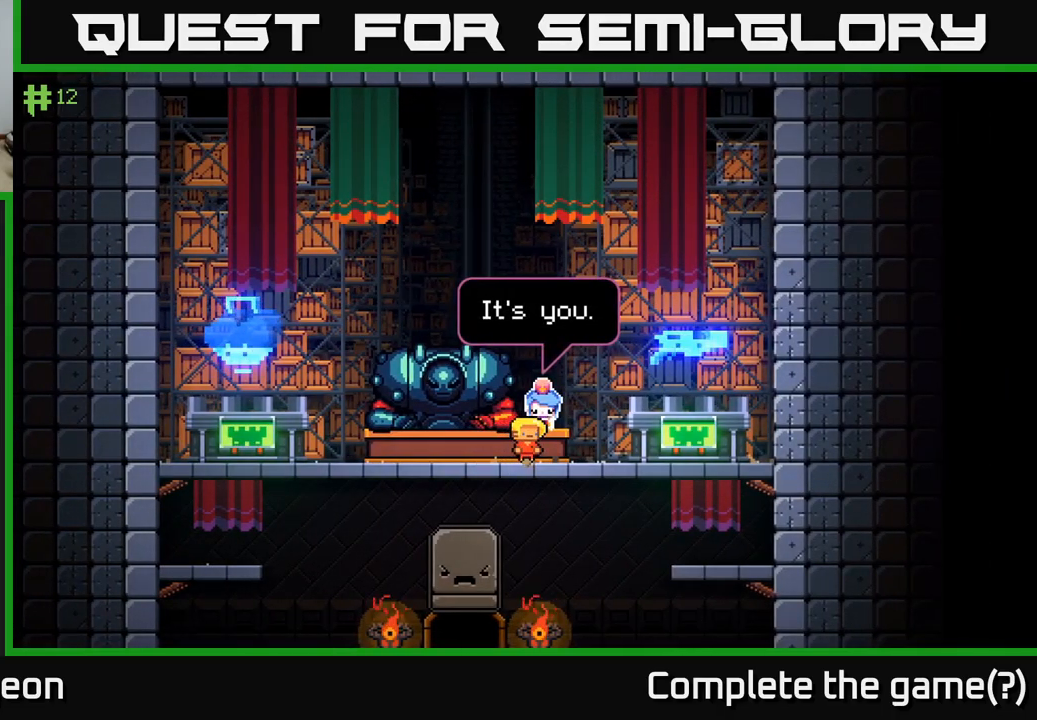
{"buttons": [], "left_stick": "center", "right_stick": "center", "events": [[84, "X", "up"]]}
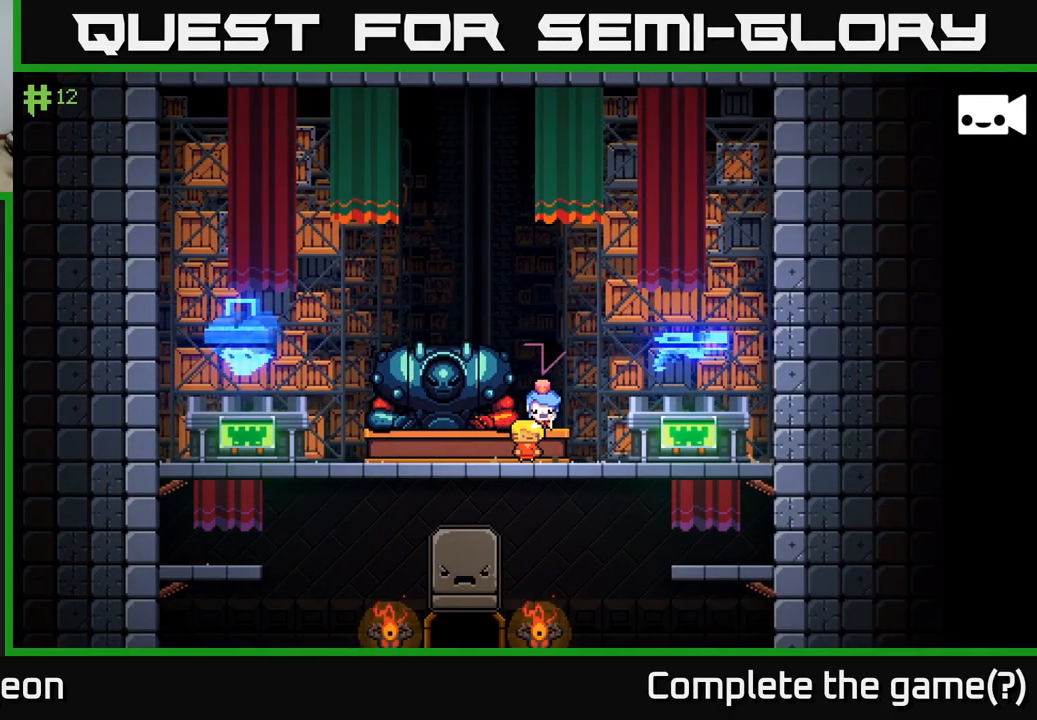
{"buttons": [], "left_stick": "center", "right_stick": "center", "events": []}
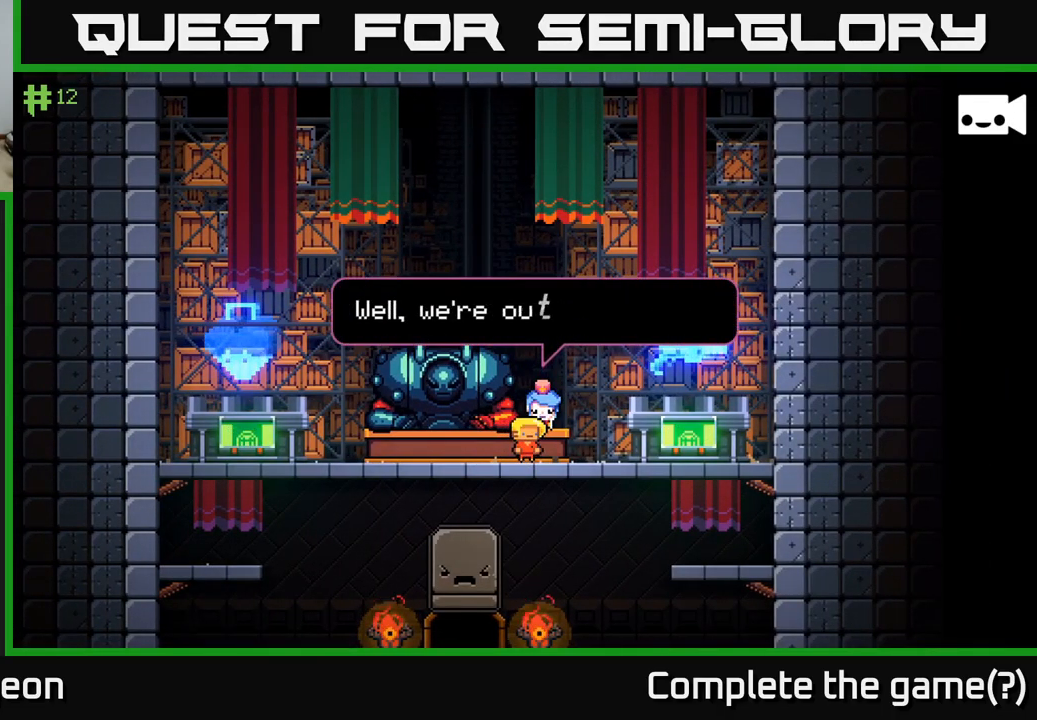
{"buttons": [], "left_stick": "center", "right_stick": "center", "events": []}
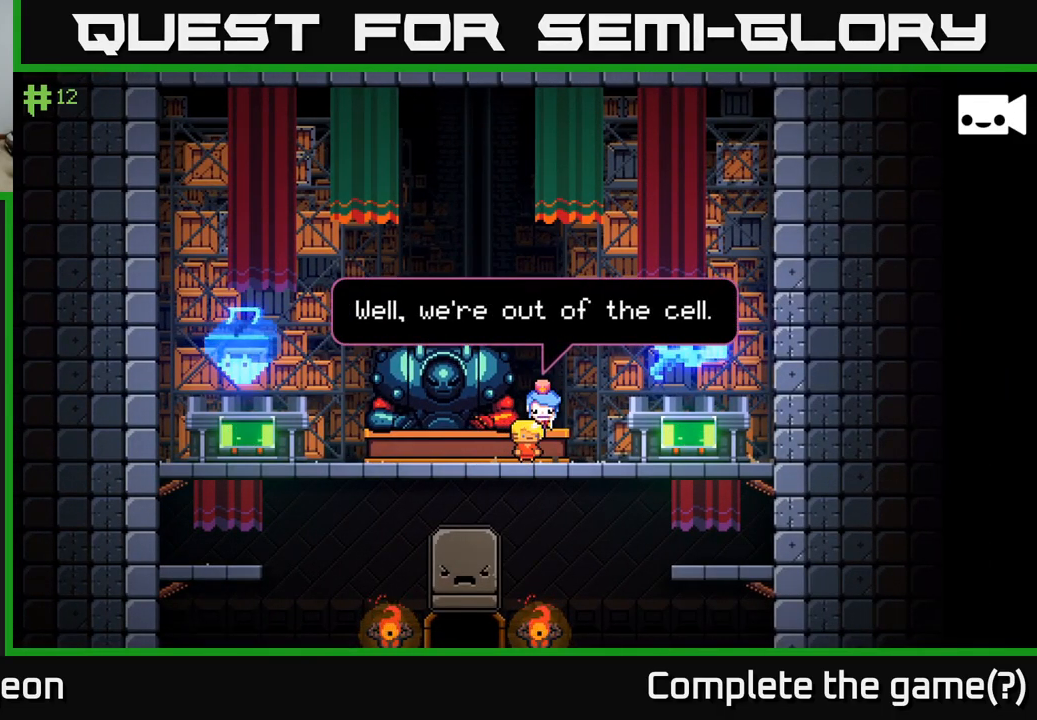
{"buttons": [], "left_stick": "center", "right_stick": "center", "events": []}
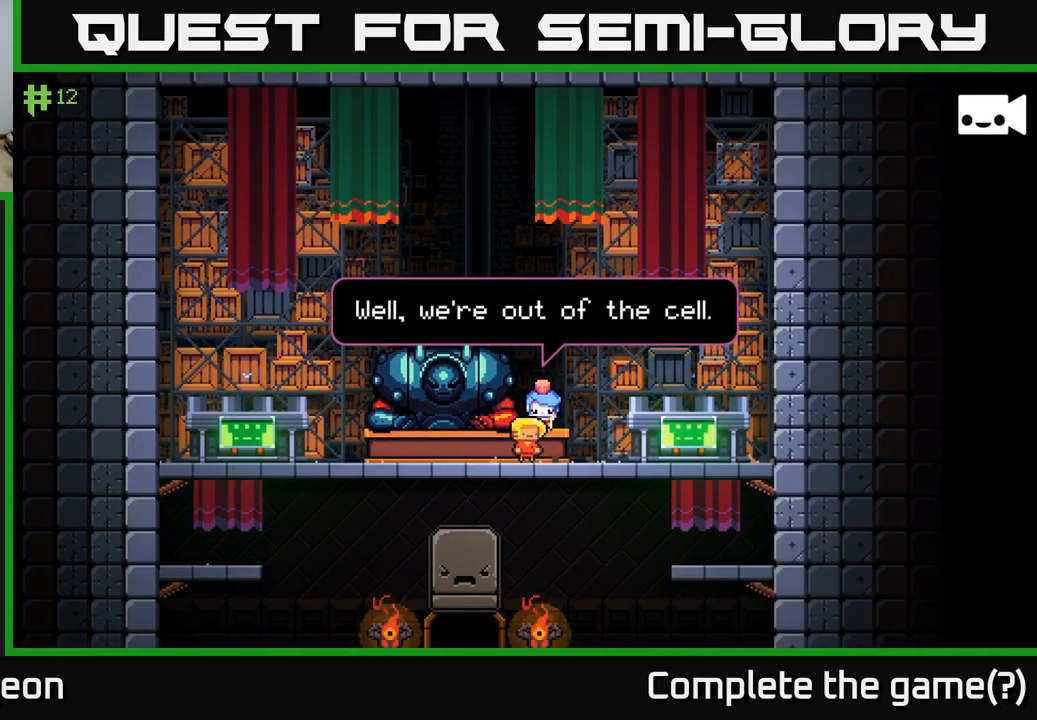
{"buttons": [], "left_stick": "center", "right_stick": "center", "events": [[284, "A", "down"], [417, "A", "up"]]}
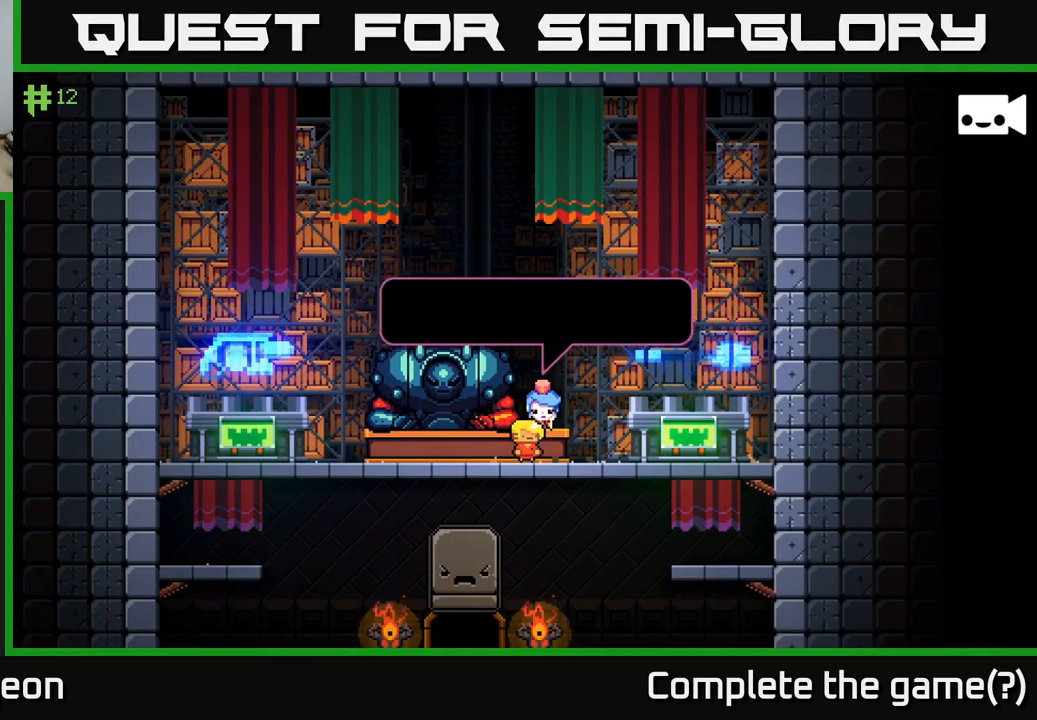
{"buttons": [], "left_stick": "center", "right_stick": "center", "events": []}
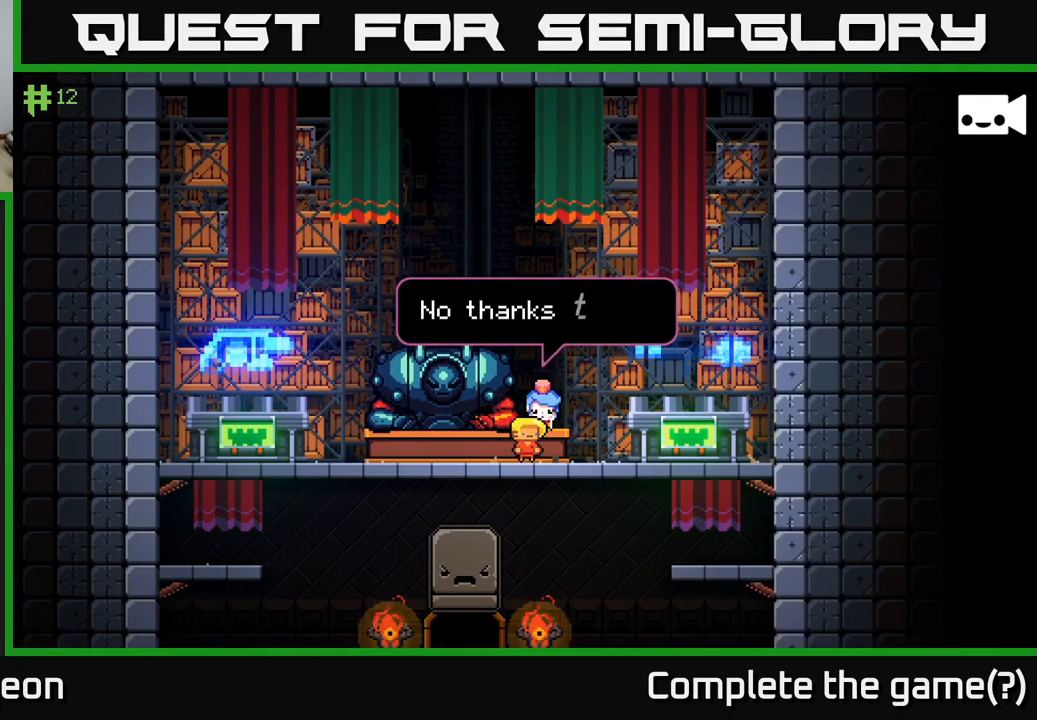
{"buttons": [], "left_stick": "center", "right_stick": "center", "events": []}